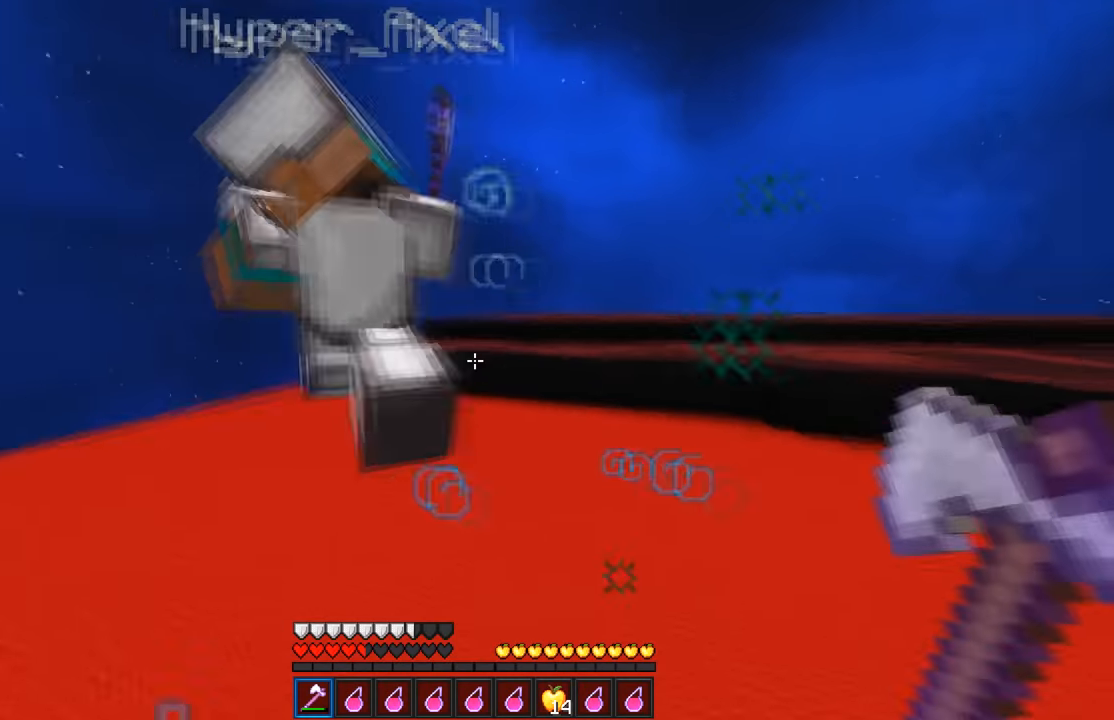
Gameplay with keyboard and mouse; each line is a JSON object with the keys and mouse buttons held at the frame after it. "events" lists presses ("down") and releases ("up") of "a", "d", "s", "w", "mouse_left" and "mouse_right" between this image and that frame as [ms after this image, input, new state], when the widget could be followed in between. "mouse_left", "mouse_right" = the "left", "right" buttons of the "mouse" list. No other keys are recorded. Fast repeated clicks can show as one long hold. Mouse movement is not recorded.
{"keys": ["a"], "mouse": [], "events": [[33, "mouse_left", "down"], [83, "a", "down"], [83, "w", "down"], [150, "mouse_left", "up"], [200, "d", "up"], [383, "w", "up"]]}
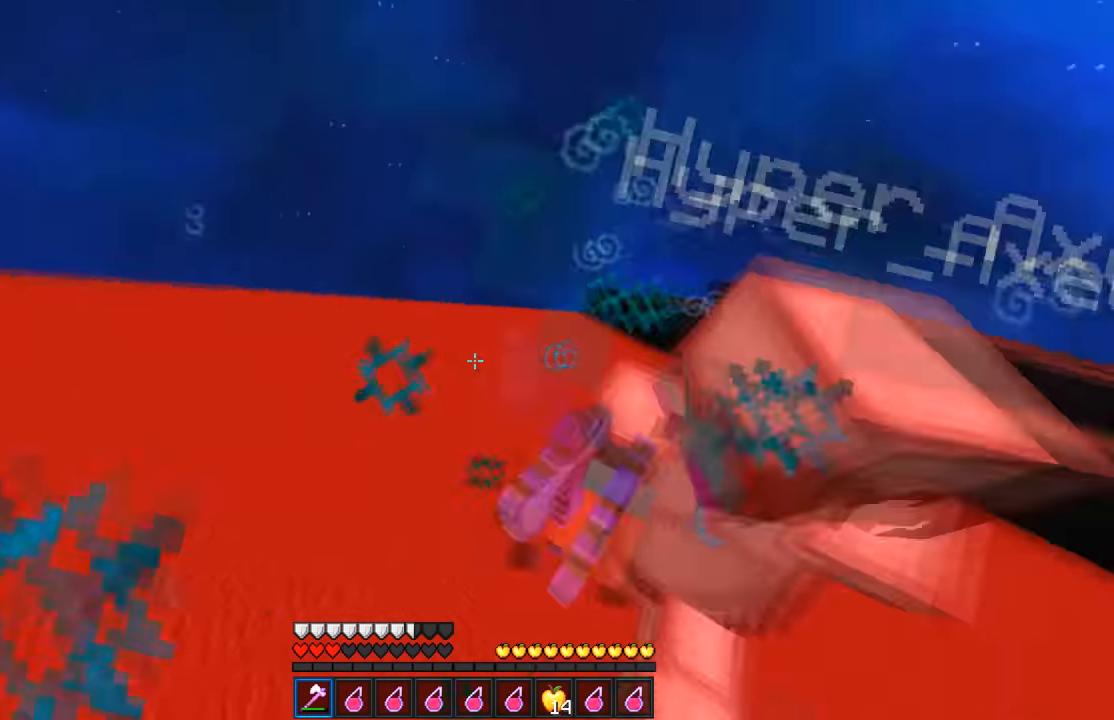
{"keys": ["d", "w"], "mouse": ["left"], "events": [[167, "d", "down"], [200, "a", "up"], [200, "mouse_left", "down"], [233, "w", "down"], [317, "mouse_left", "up"], [350, "mouse_left", "down"]]}
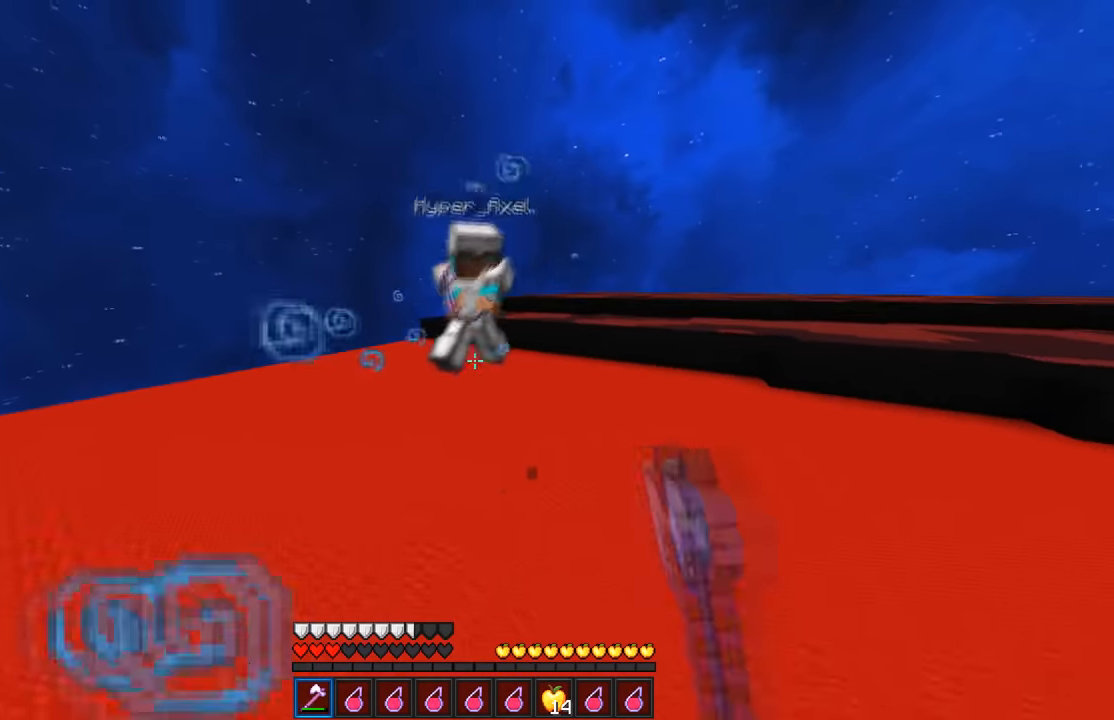
{"keys": ["a", "d"], "mouse": ["left"], "events": [[33, "mouse_left", "up"], [100, "mouse_left", "down"], [383, "w", "up"], [450, "a", "down"]]}
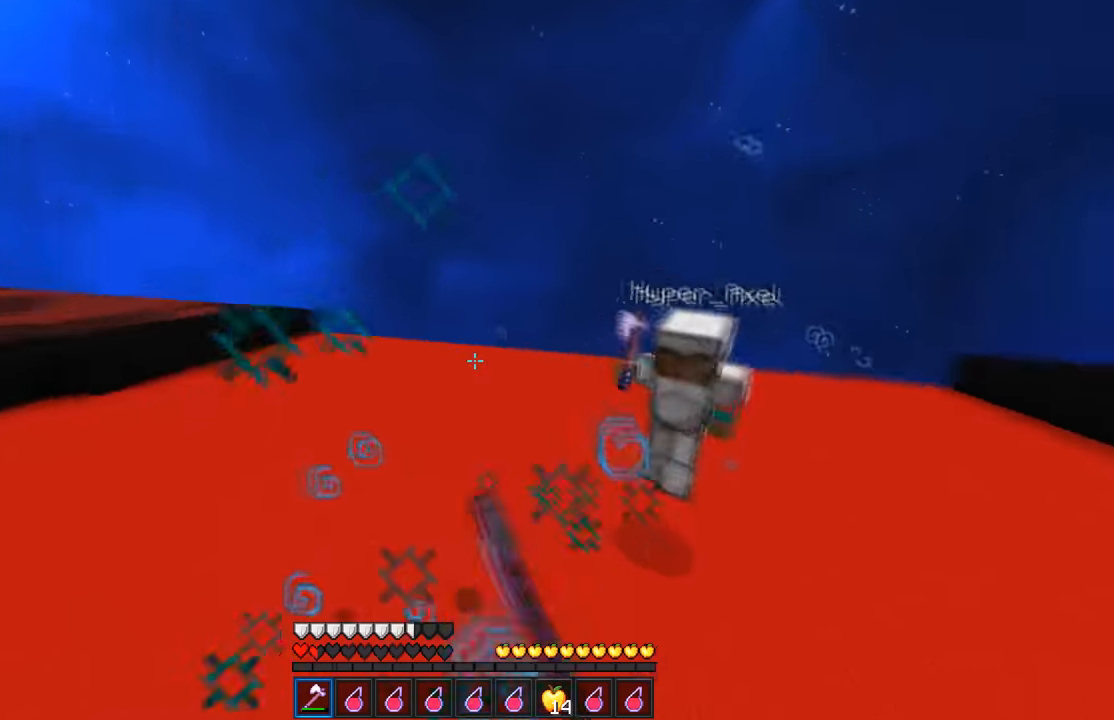
{"keys": ["w"], "mouse": ["left"], "events": [[17, "mouse_left", "up"], [17, "w", "down"], [33, "d", "up"], [67, "mouse_left", "down"], [200, "a", "up"], [200, "d", "down"], [400, "d", "up"]]}
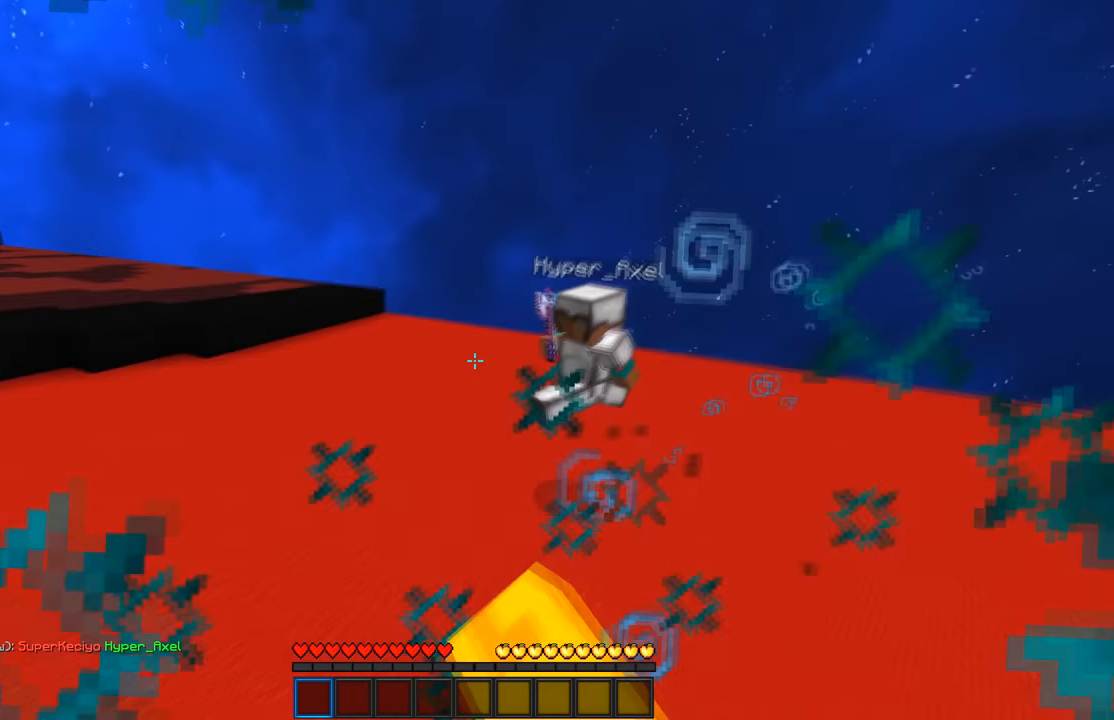
{"keys": [], "mouse": [], "events": [[33, "d", "down"], [400, "d", "up"], [400, "mouse_left", "up"], [400, "w", "up"]]}
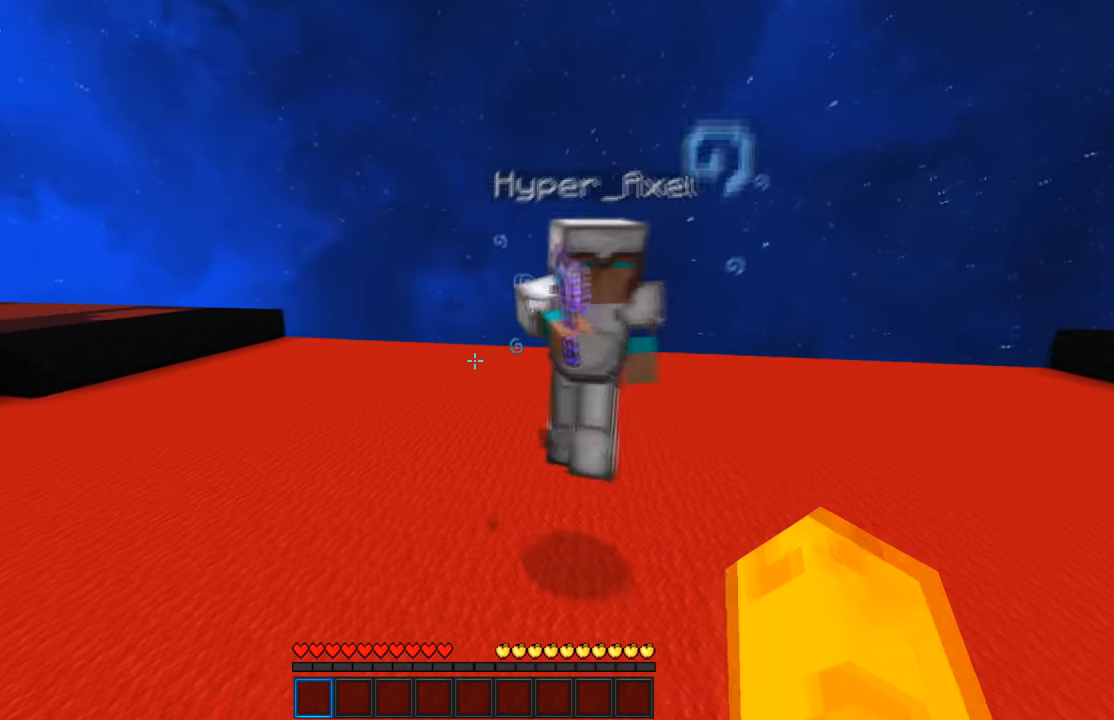
{"keys": ["w"], "mouse": [], "events": [[367, "w", "down"]]}
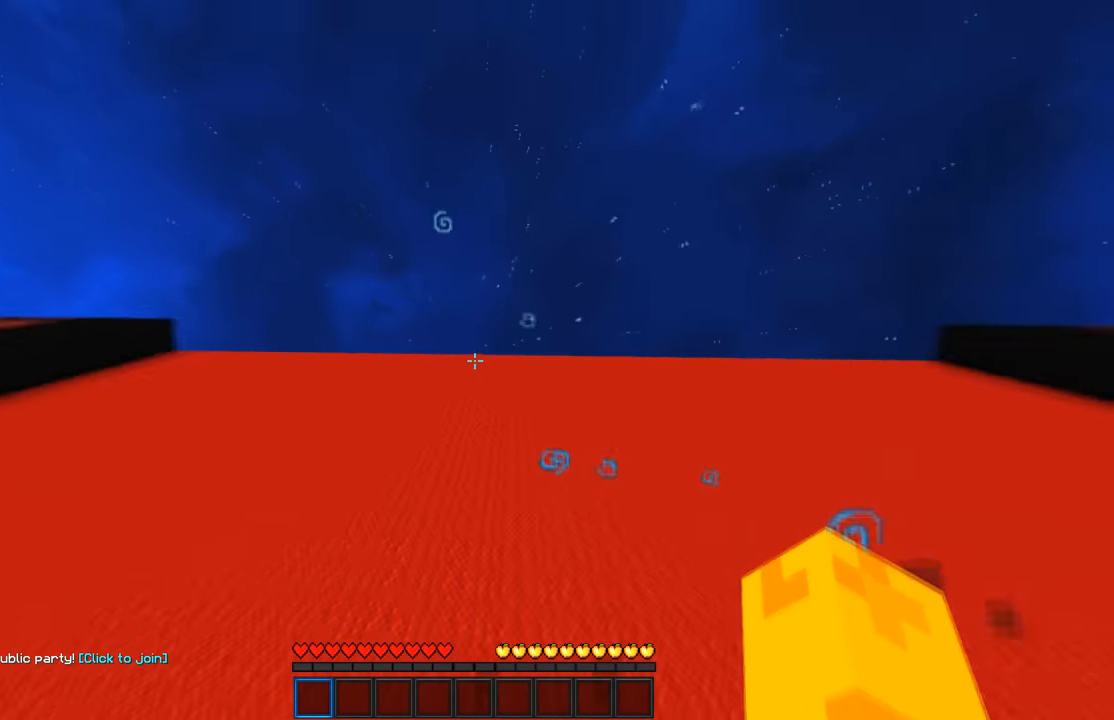
{"keys": ["w"], "mouse": [], "events": []}
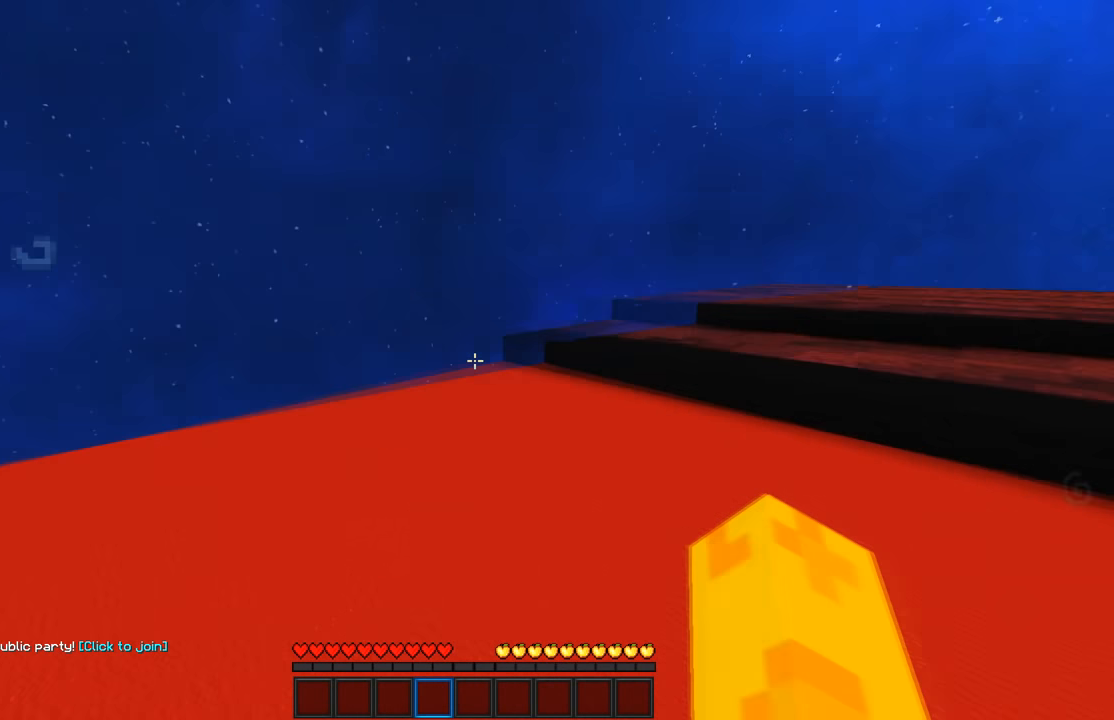
{"keys": ["a", "w"], "mouse": [], "events": [[167, "a", "down"]]}
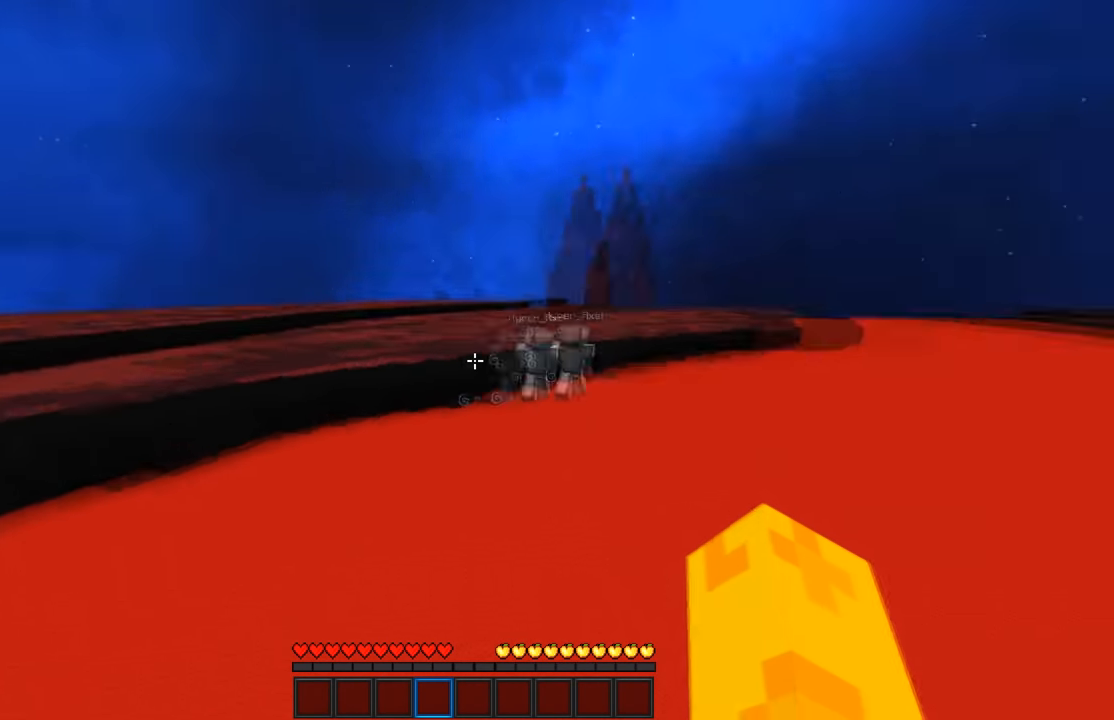
{"keys": ["w"], "mouse": [], "events": [[450, "a", "up"]]}
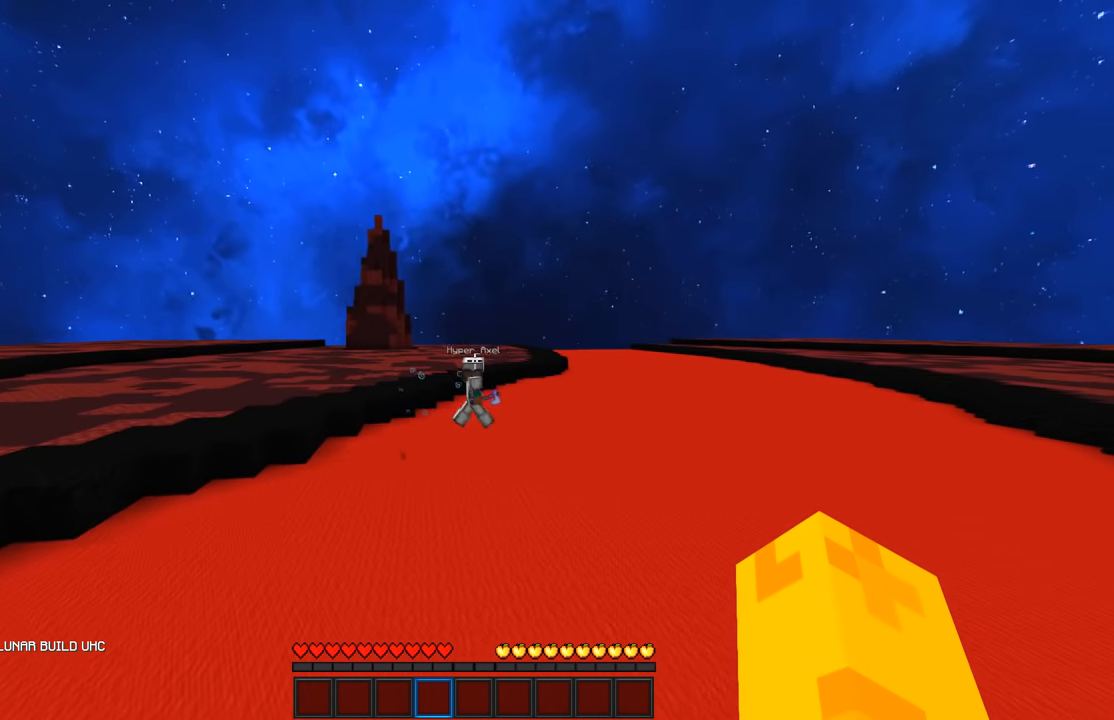
{"keys": ["w"], "mouse": ["left"], "events": [[350, "mouse_left", "down"]]}
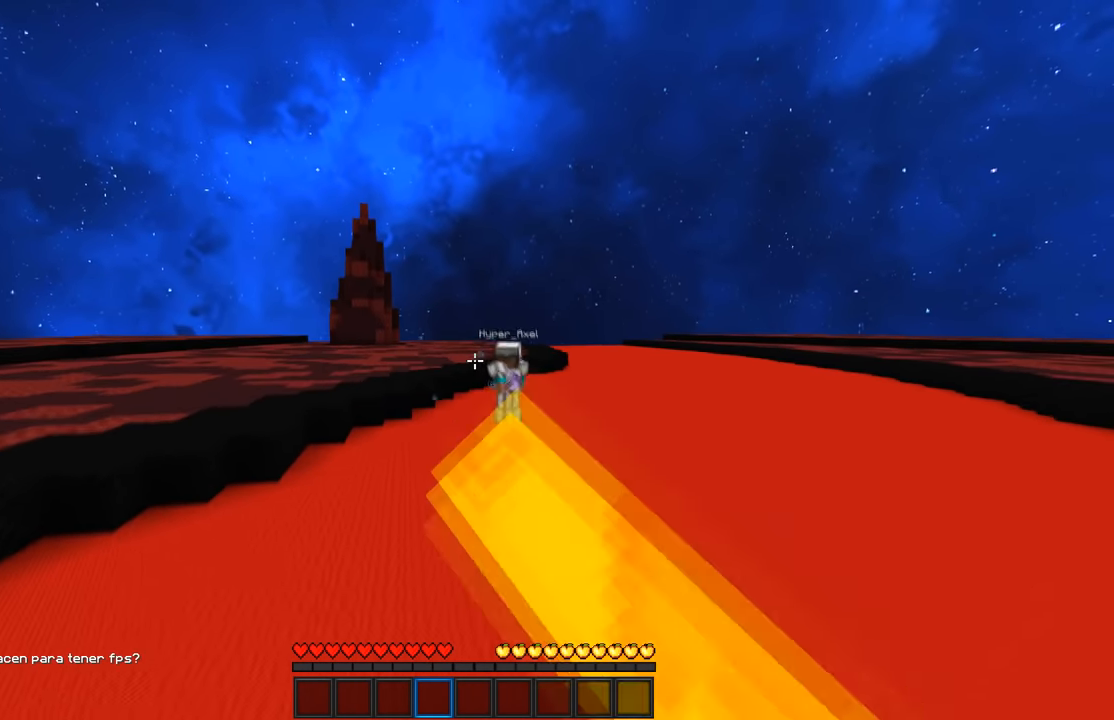
{"keys": [], "mouse": ["left"], "events": [[483, "w", "up"]]}
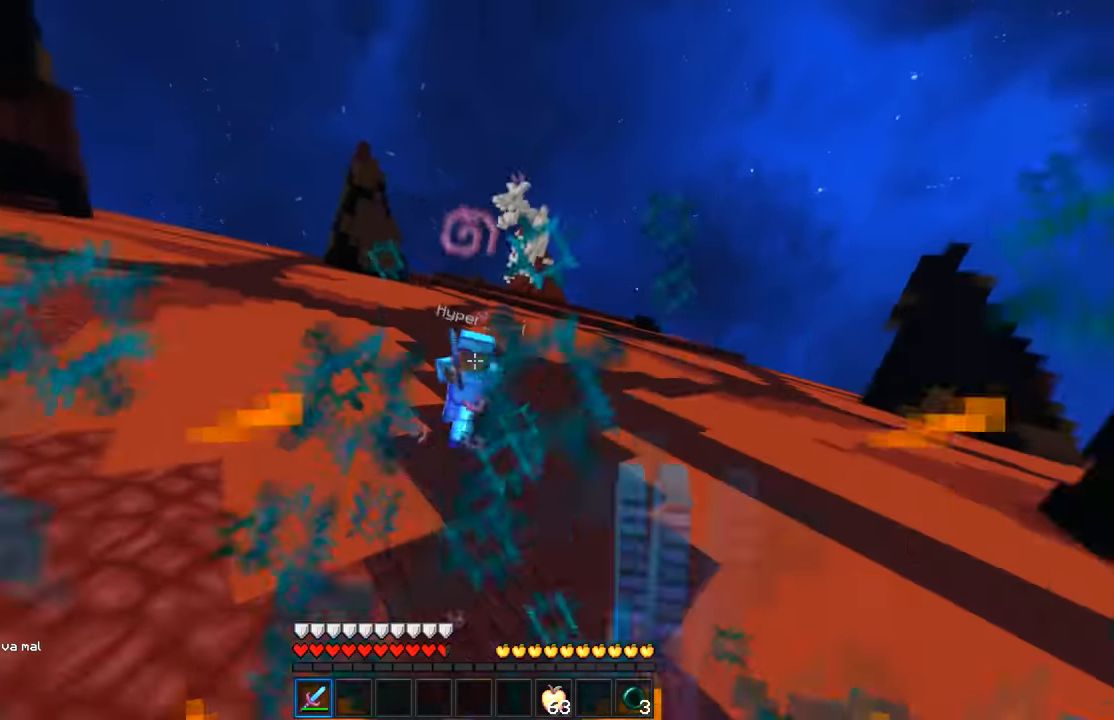
{"keys": ["w"], "mouse": ["left"], "events": [[167, "w", "down"]]}
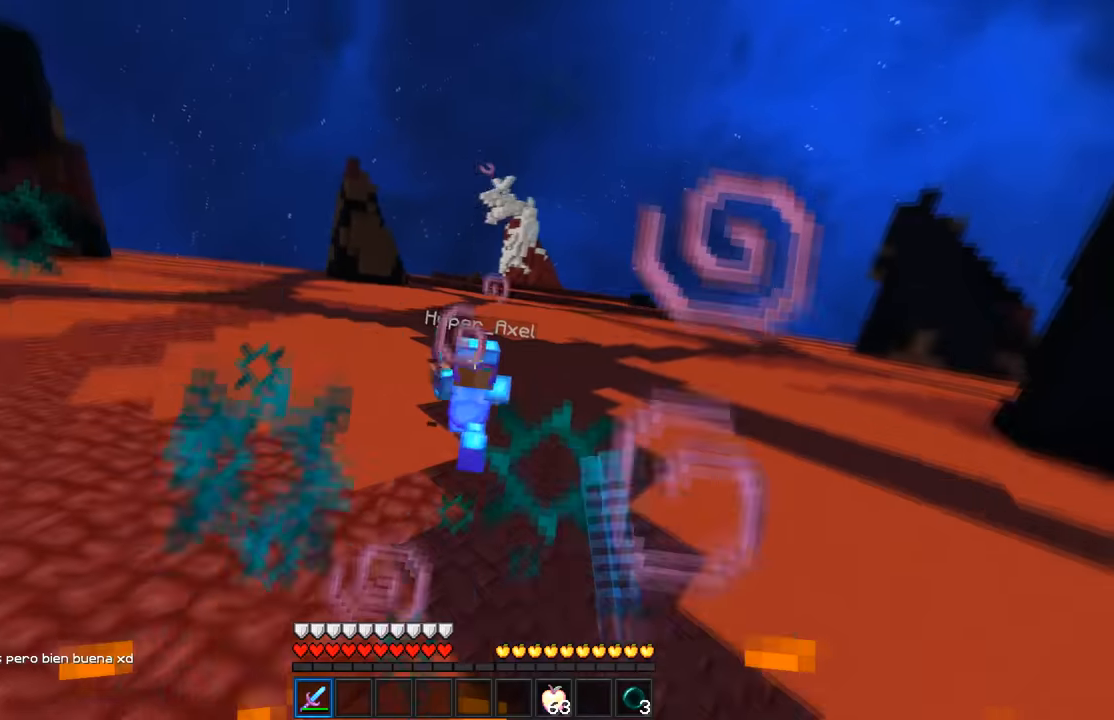
{"keys": ["w"], "mouse": ["left"], "events": [[83, "w", "up"], [183, "w", "down"]]}
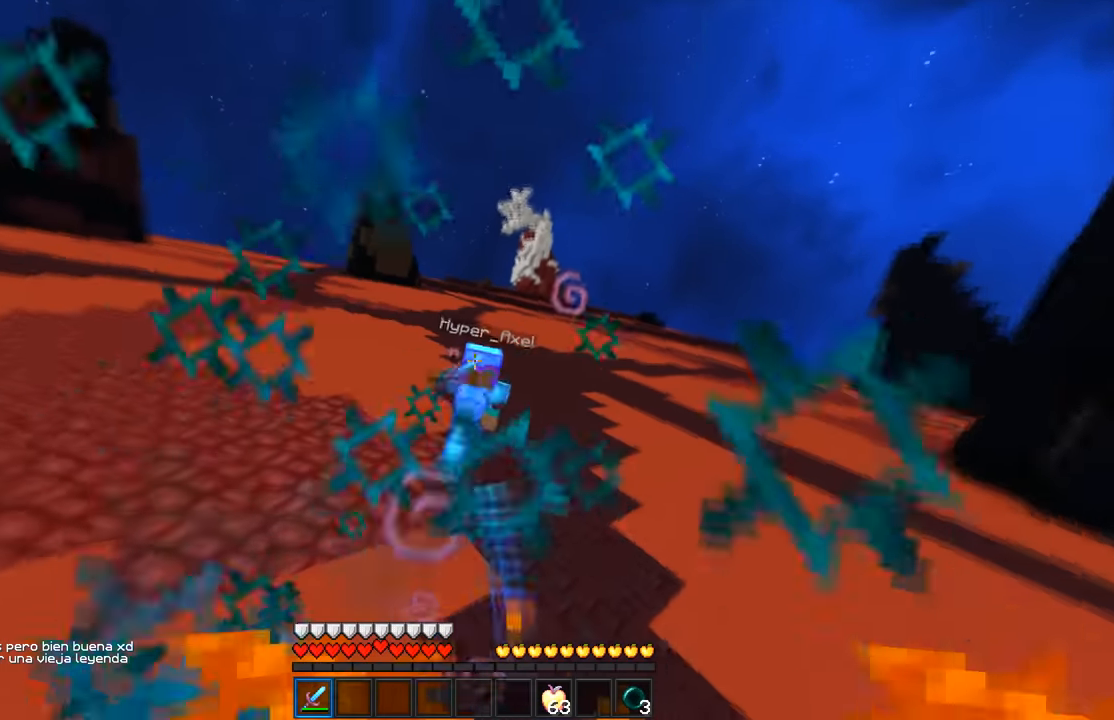
{"keys": ["w"], "mouse": ["left"], "events": []}
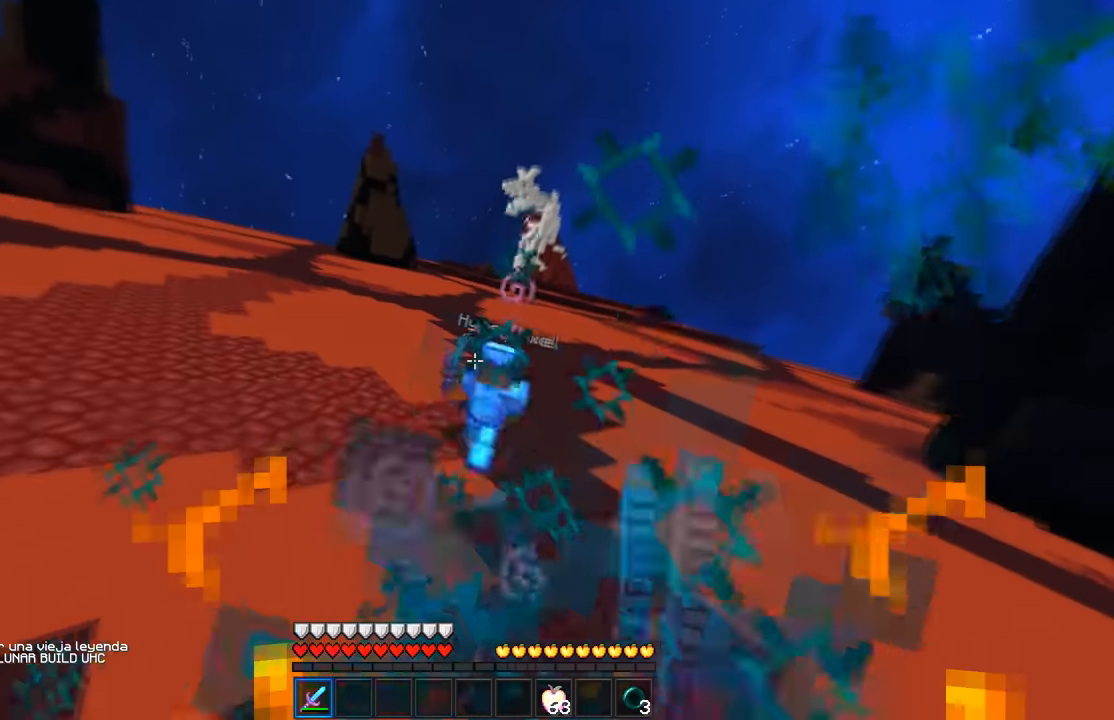
{"keys": ["w"], "mouse": ["left"], "events": [[417, "mouse_left", "up"], [483, "mouse_left", "down"]]}
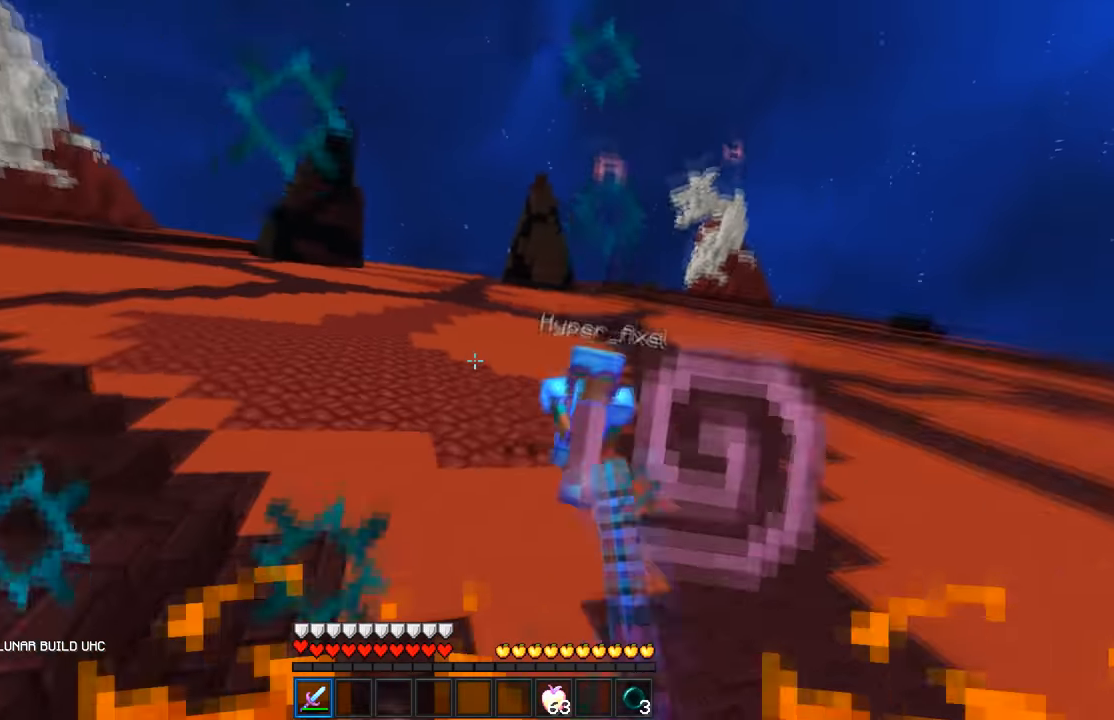
{"keys": ["w"], "mouse": ["left"], "events": [[67, "w", "up"], [200, "w", "down"]]}
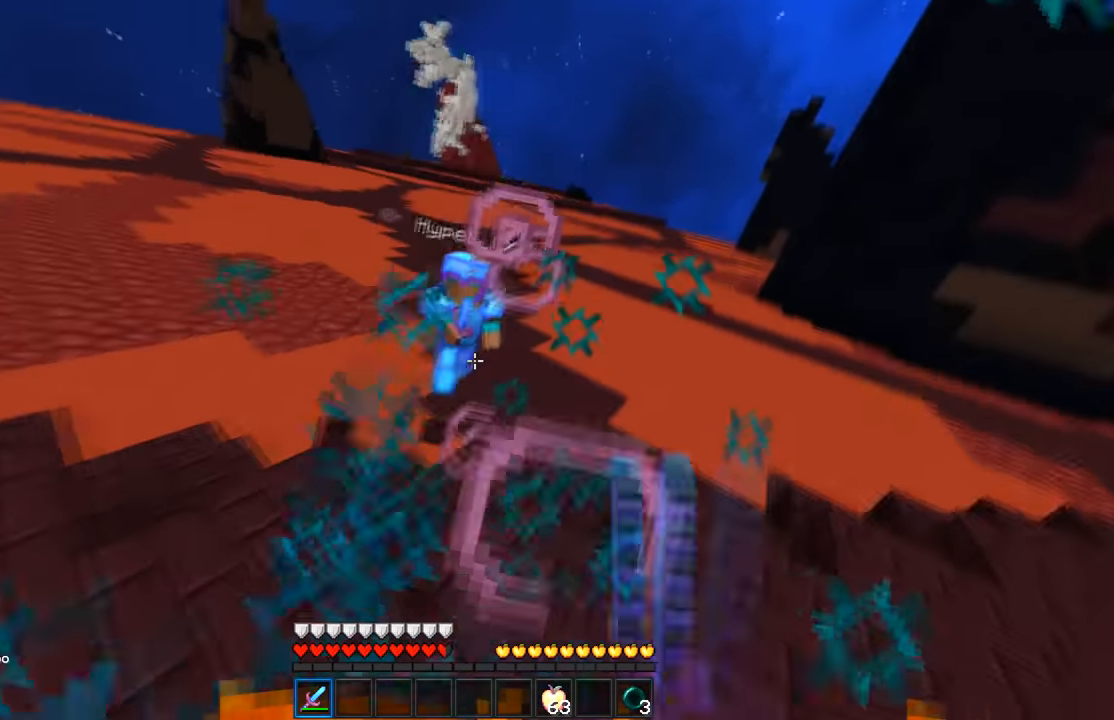
{"keys": [], "mouse": [], "events": [[17, "w", "up"], [167, "w", "down"], [367, "w", "up"], [383, "mouse_left", "up"]]}
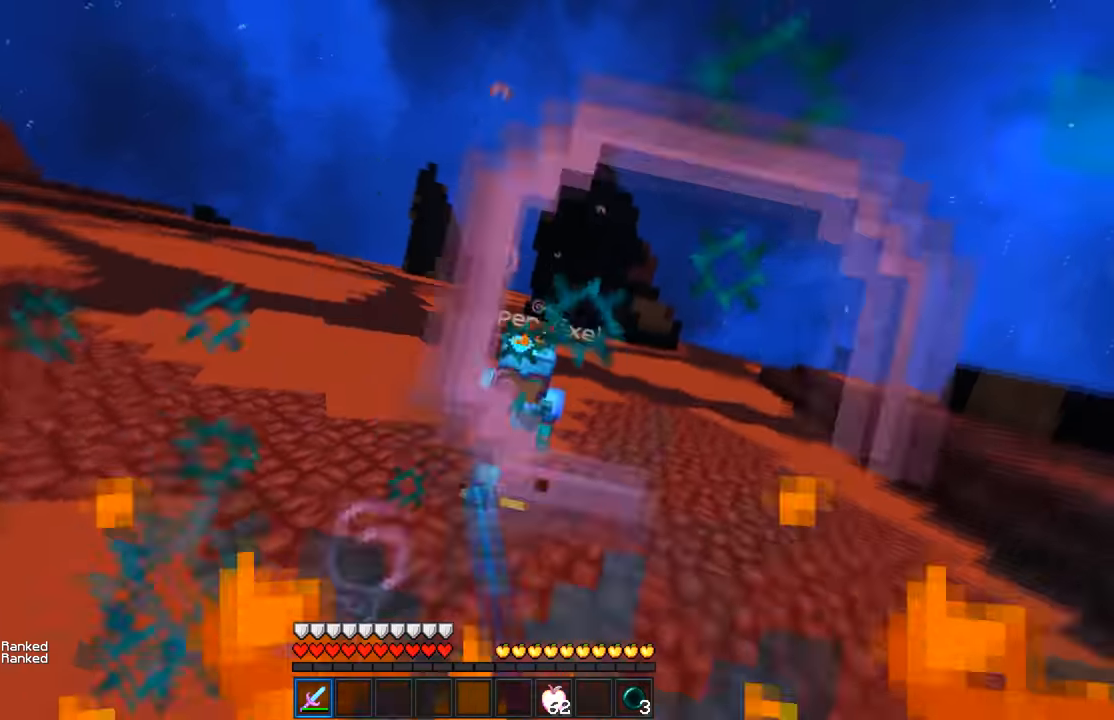
{"keys": [], "mouse": [], "events": [[17, "mouse_left", "down"], [183, "w", "down"], [417, "mouse_left", "up"], [450, "w", "up"]]}
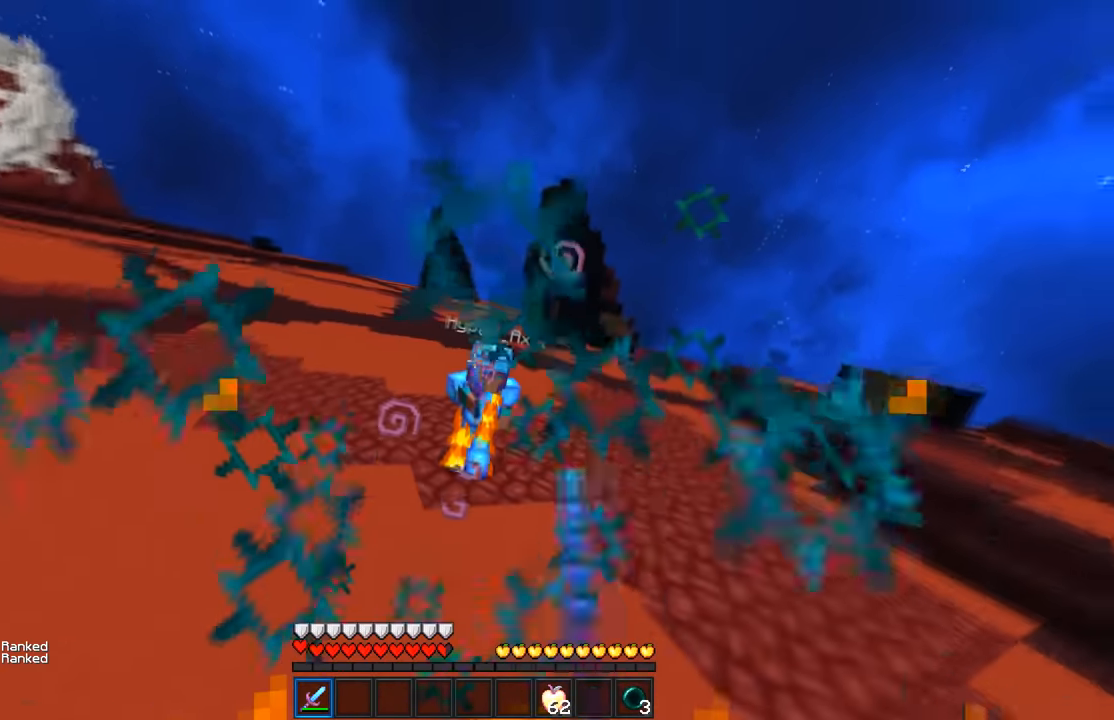
{"keys": [], "mouse": [], "events": [[67, "mouse_left", "down"], [117, "mouse_left", "up"], [183, "w", "down"], [200, "mouse_left", "down"], [367, "mouse_left", "up"], [400, "w", "up"], [433, "mouse_left", "down"], [500, "mouse_left", "up"]]}
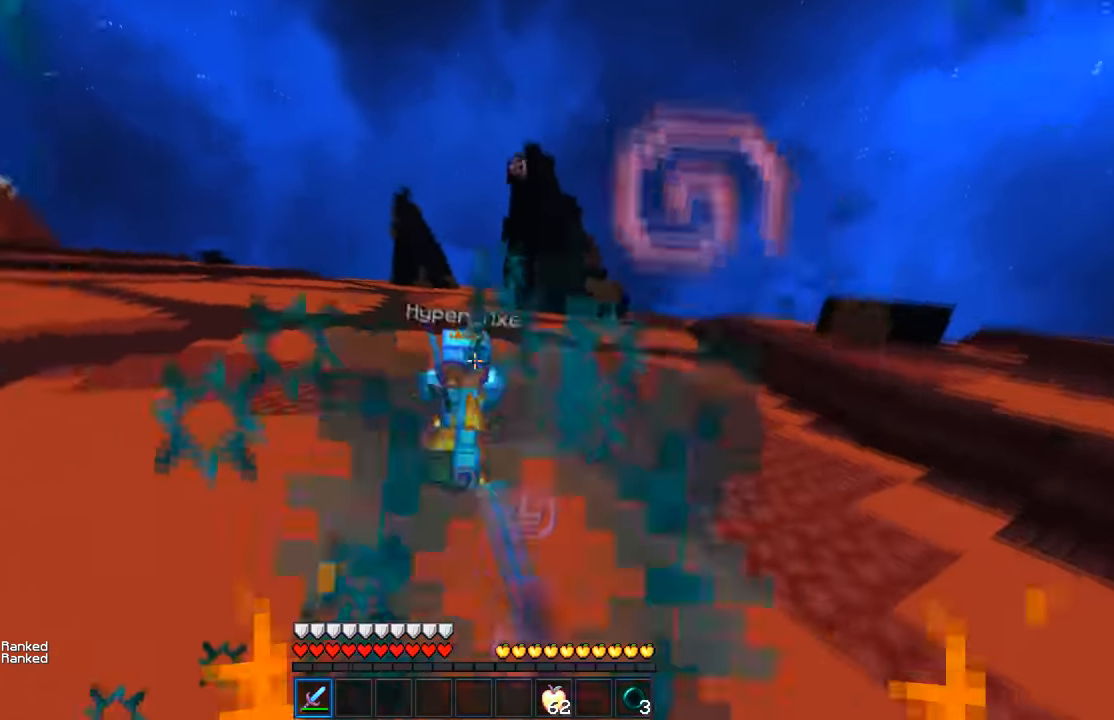
{"keys": [], "mouse": [], "events": [[67, "mouse_left", "down"], [67, "w", "down"], [283, "w", "up"], [483, "mouse_left", "up"]]}
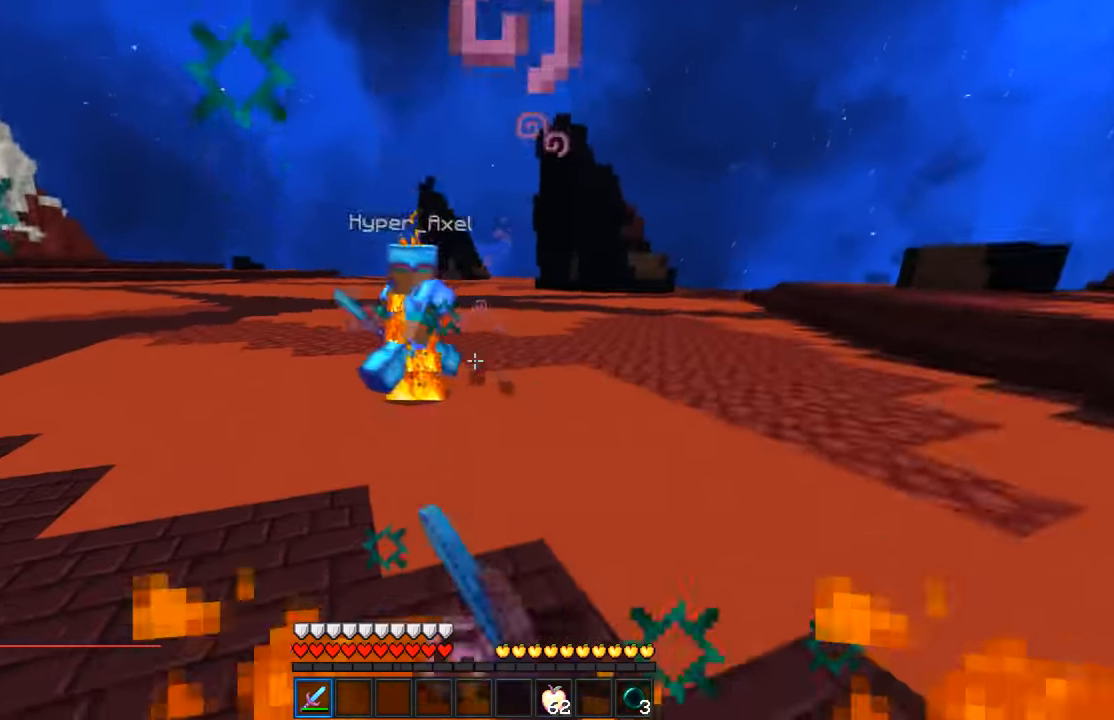
{"keys": [], "mouse": ["left"], "events": [[67, "mouse_left", "down"], [133, "w", "down"], [300, "w", "up"], [350, "mouse_left", "up"], [483, "mouse_left", "down"]]}
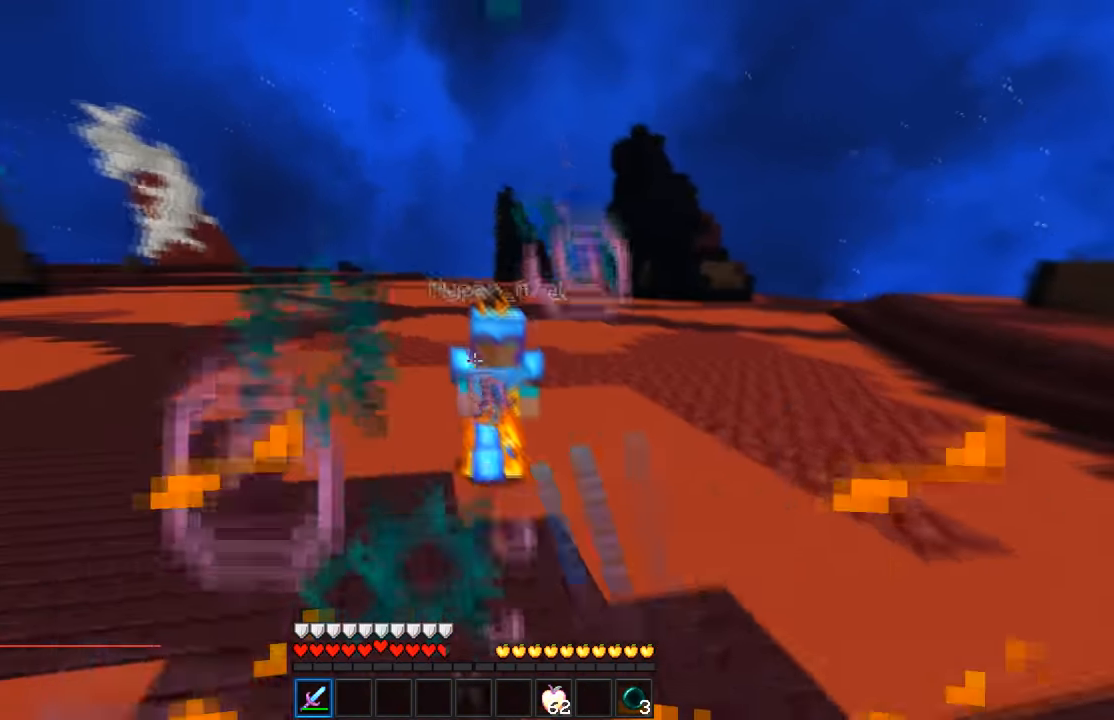
{"keys": ["w"], "mouse": ["left"], "events": [[133, "w", "down"], [283, "w", "up"], [300, "mouse_left", "up"], [367, "mouse_left", "down"], [450, "w", "down"]]}
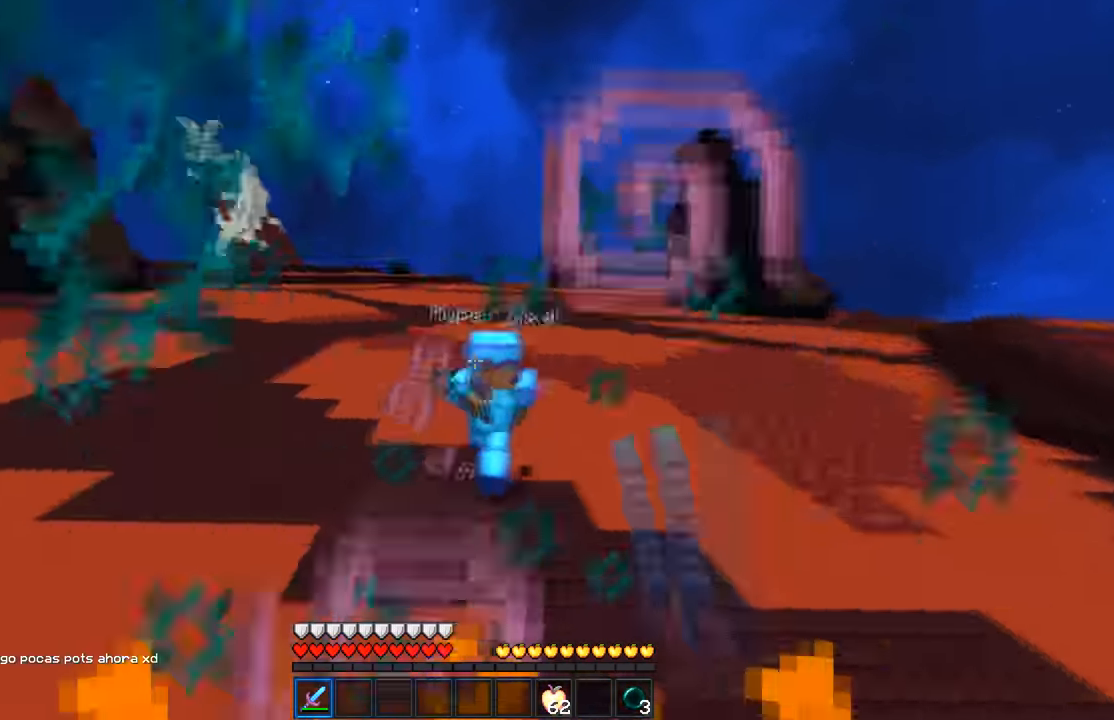
{"keys": ["w"], "mouse": ["left"], "events": [[50, "mouse_left", "up"], [150, "mouse_left", "down"], [233, "w", "up"], [483, "w", "down"]]}
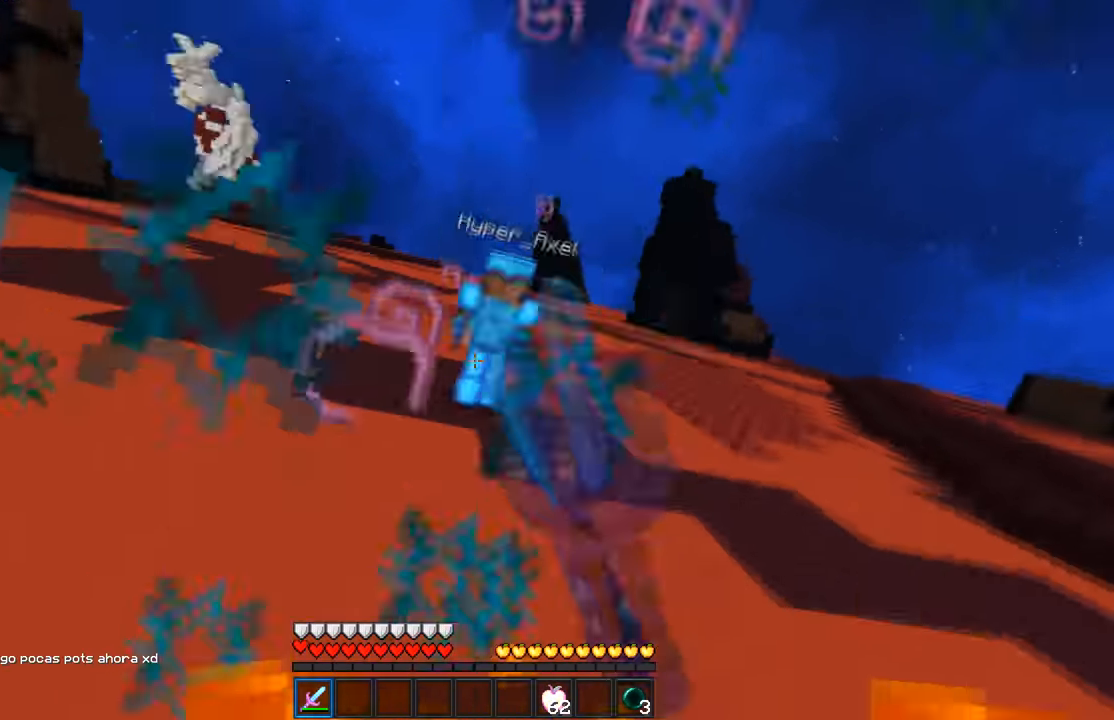
{"keys": ["w"], "mouse": ["left"], "events": [[67, "mouse_left", "up"], [200, "w", "up"], [333, "mouse_left", "down"], [350, "w", "down"]]}
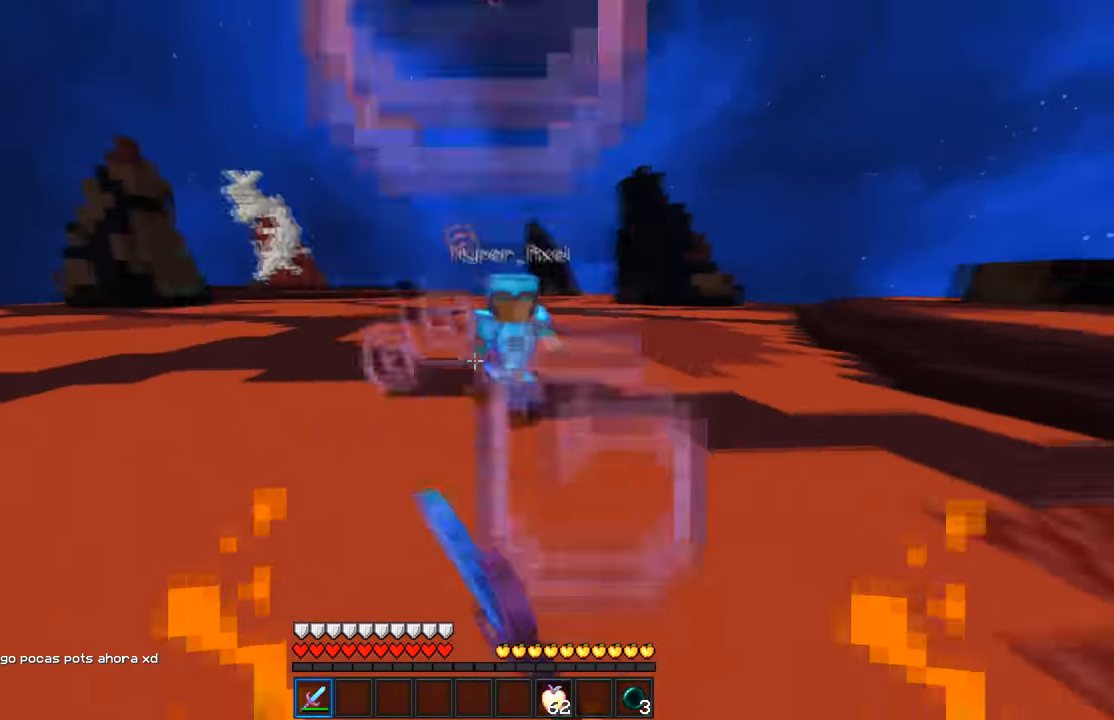
{"keys": ["w"], "mouse": ["left"], "events": [[167, "mouse_left", "up"], [183, "a", "down"], [250, "mouse_left", "down"], [317, "a", "up"]]}
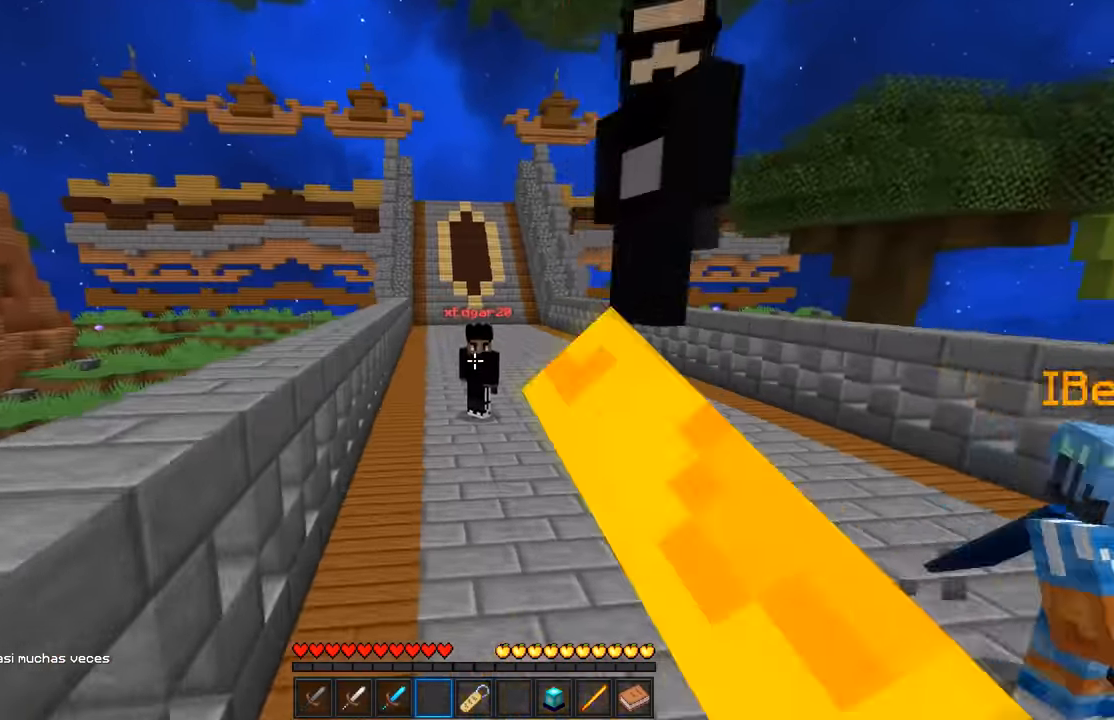
{"keys": ["w"], "mouse": [], "events": [[33, "mouse_left", "up"], [117, "a", "down"], [500, "a", "up"]]}
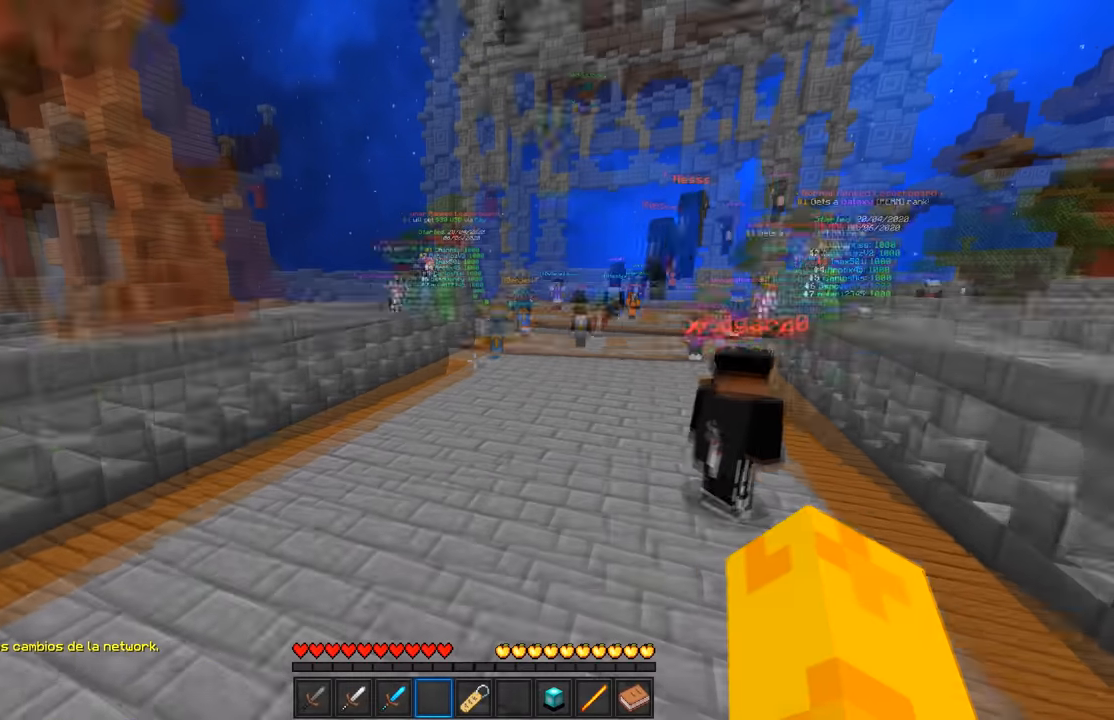
{"keys": ["a", "w"], "mouse": [], "events": [[216, "a", "down"]]}